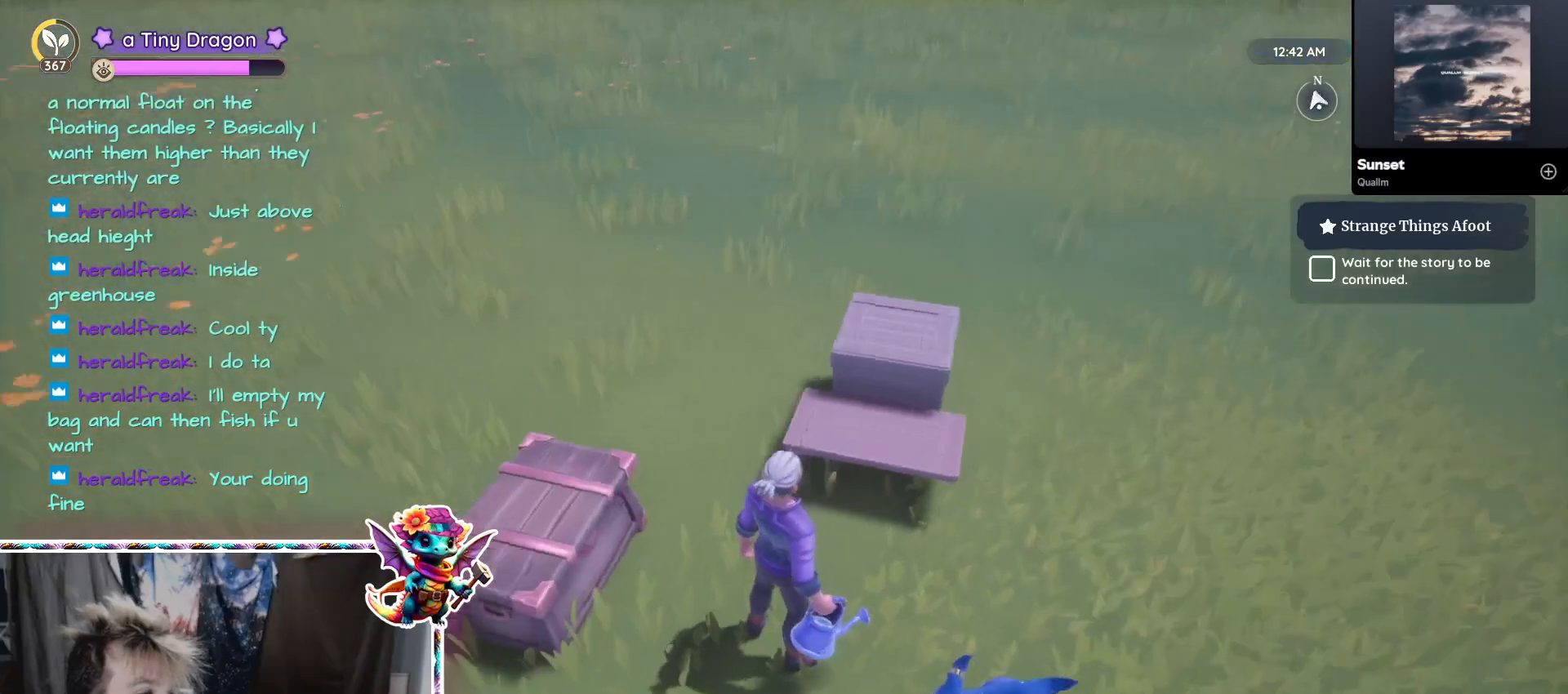
Gameplay with keyboard and mouse; each line is a JSON object with the keys and mouse buttons held at the frame after it. "events" lists presses ("down") and releases ("up") of "1", "2", "3", "4", "5", "a", "alt", "ctrl", "d", "f", "s", "shift", "v", "w", "z", "mouse_left", "mouse_wheel" and "mouse_right" between this image and that frame as [ms after this image, input, new state], when the widget could be followed in between. "mouse_left", "mouse_wheel", "mouse_right" = the "left", "wheel", "right" buttons of the "mouse" list. No other keys are recorded. "wheel" means that the mouse wheel is clicked or scrolled. Mouse movement is not recorded.
{"keys": [], "mouse": [], "events": [[250, "mouse_wheel", "down"], [300, "mouse_wheel", "up"]]}
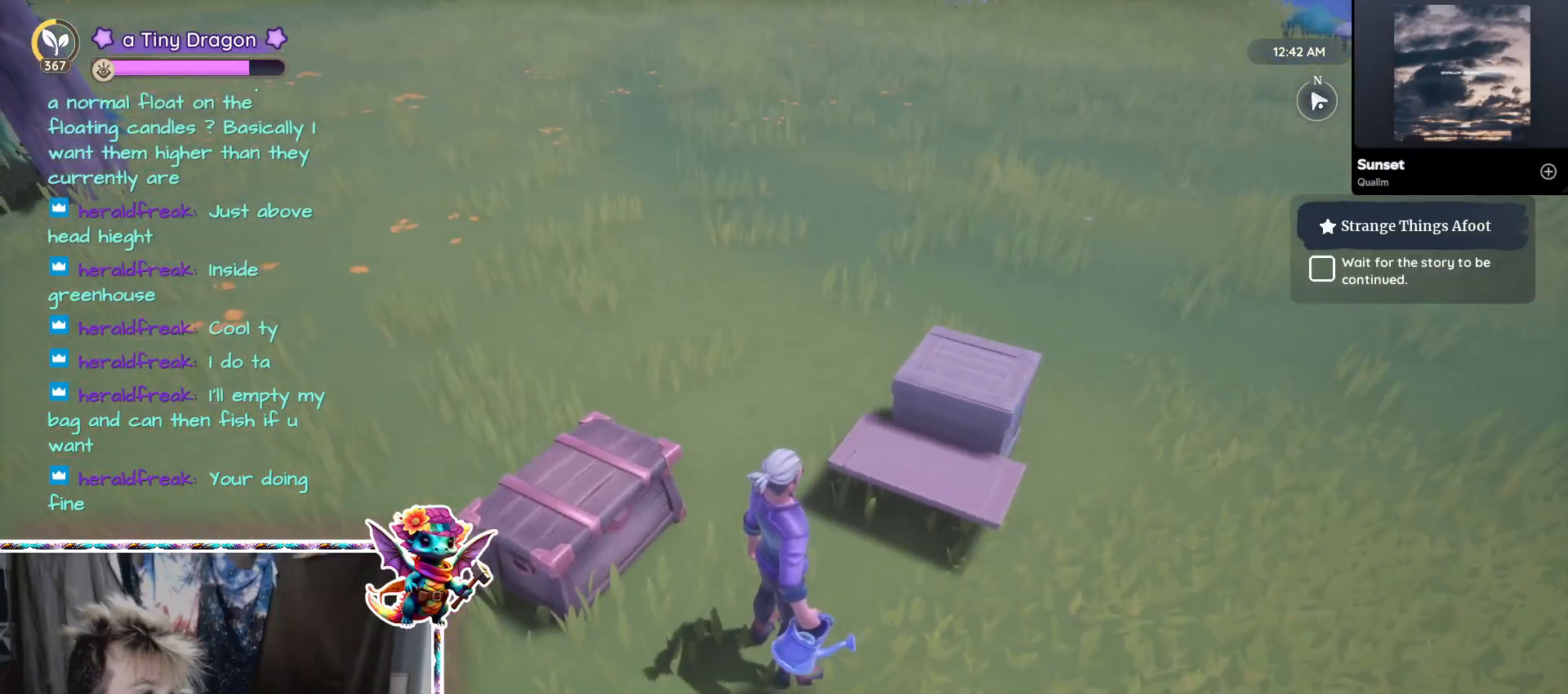
{"keys": [], "mouse": [], "events": [[83, "mouse_wheel", "down"], [233, "mouse_wheel", "up"]]}
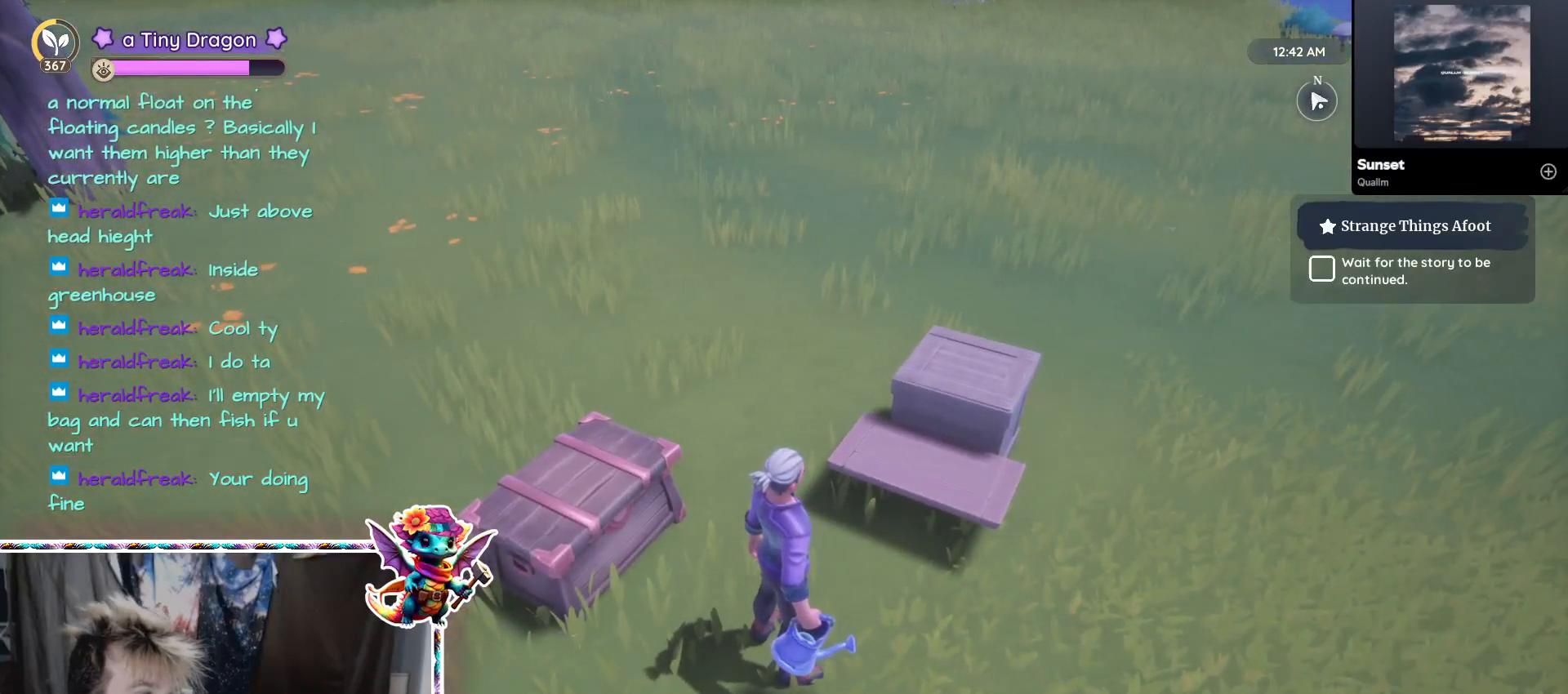
{"keys": [], "mouse": [], "events": []}
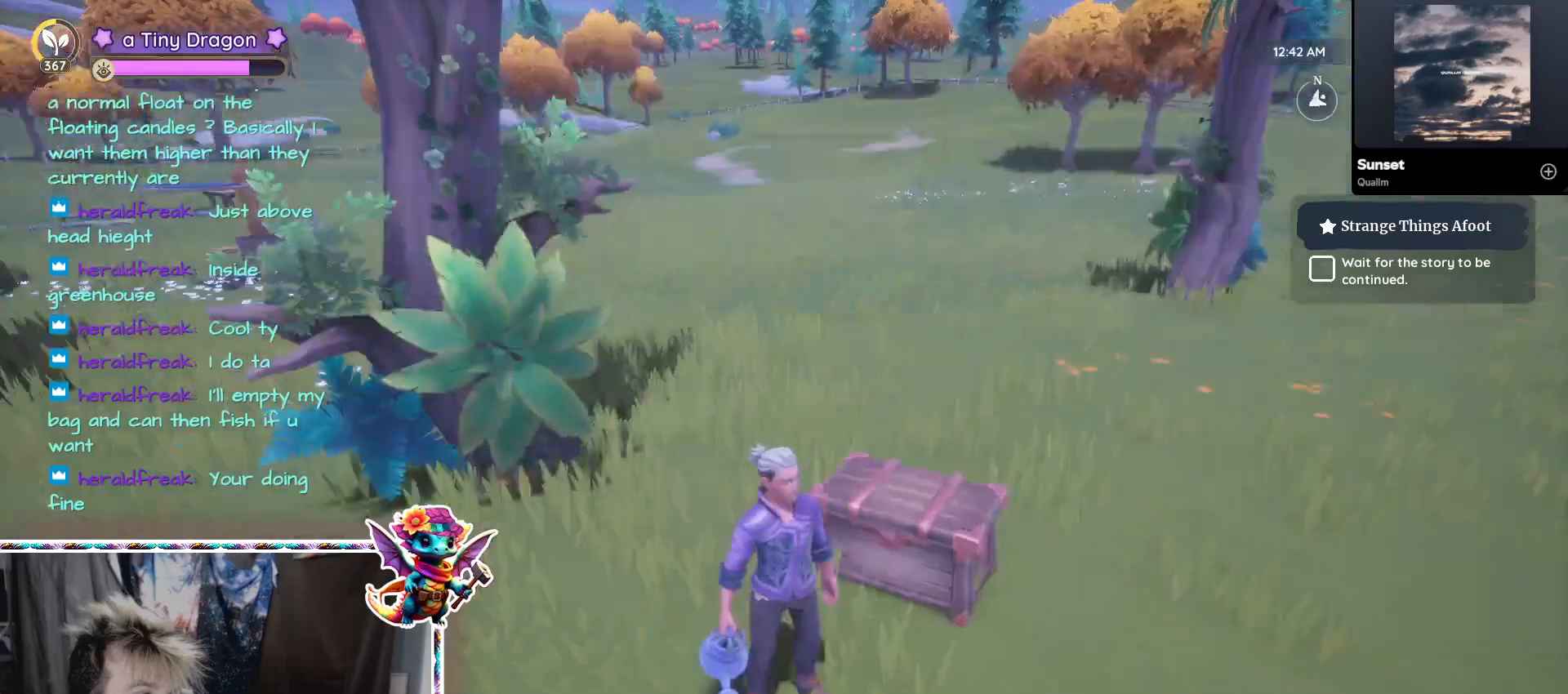
{"keys": [], "mouse": [], "events": []}
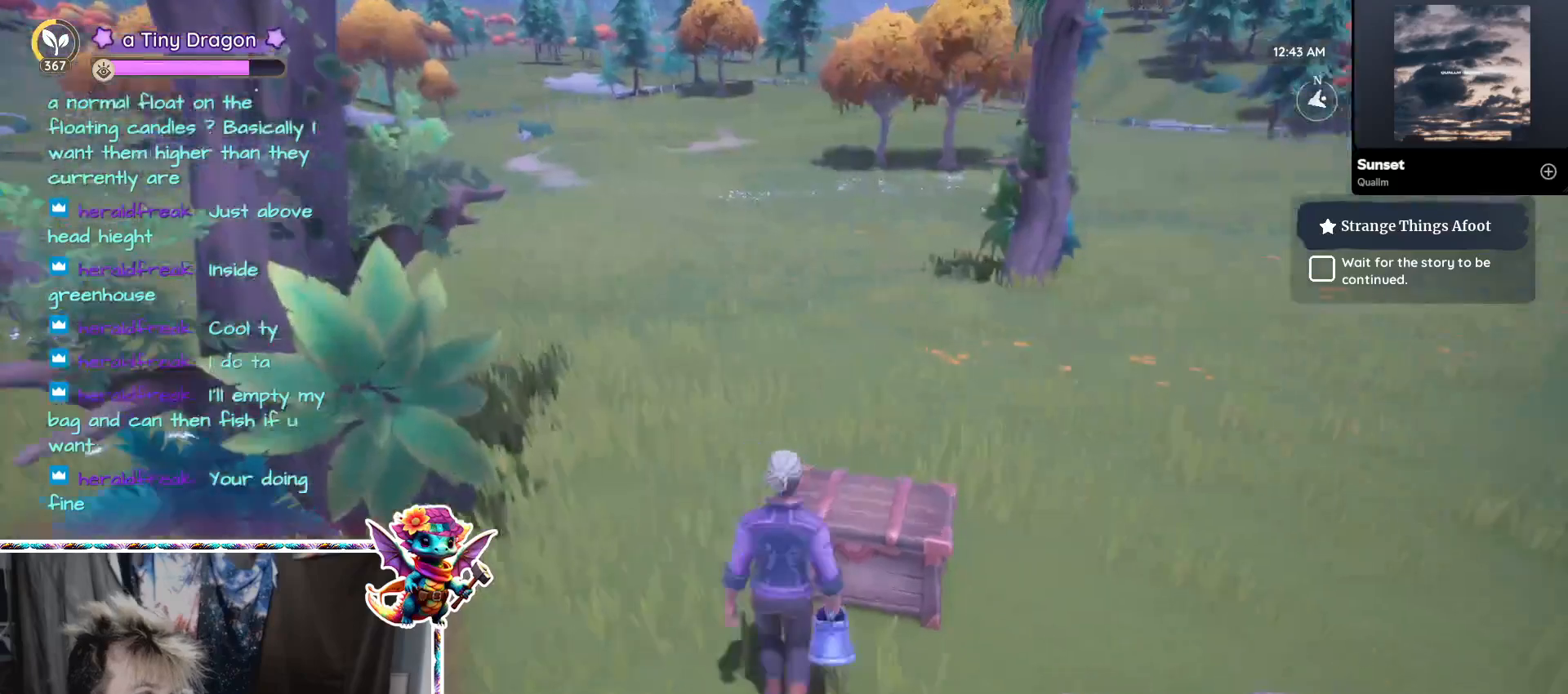
{"keys": [], "mouse": [], "events": []}
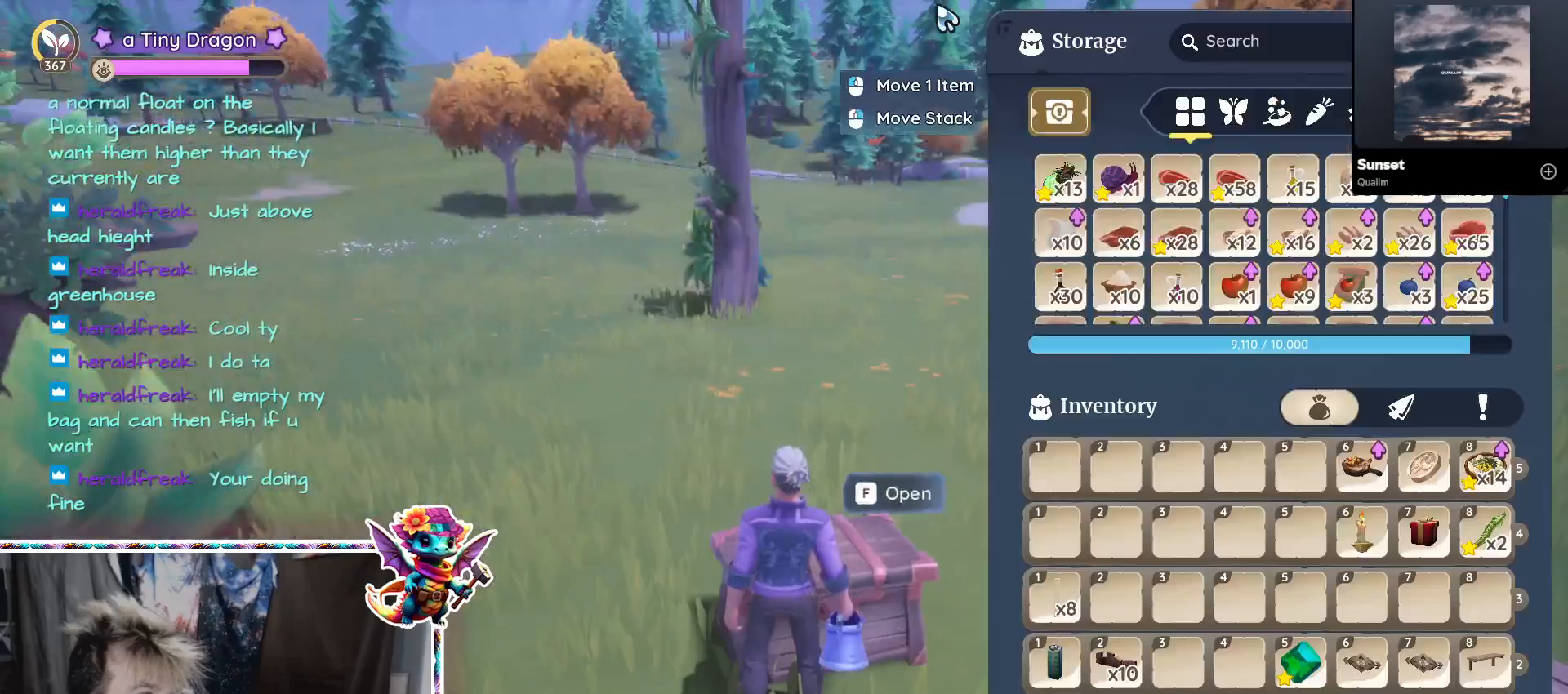
{"keys": [], "mouse": [], "events": []}
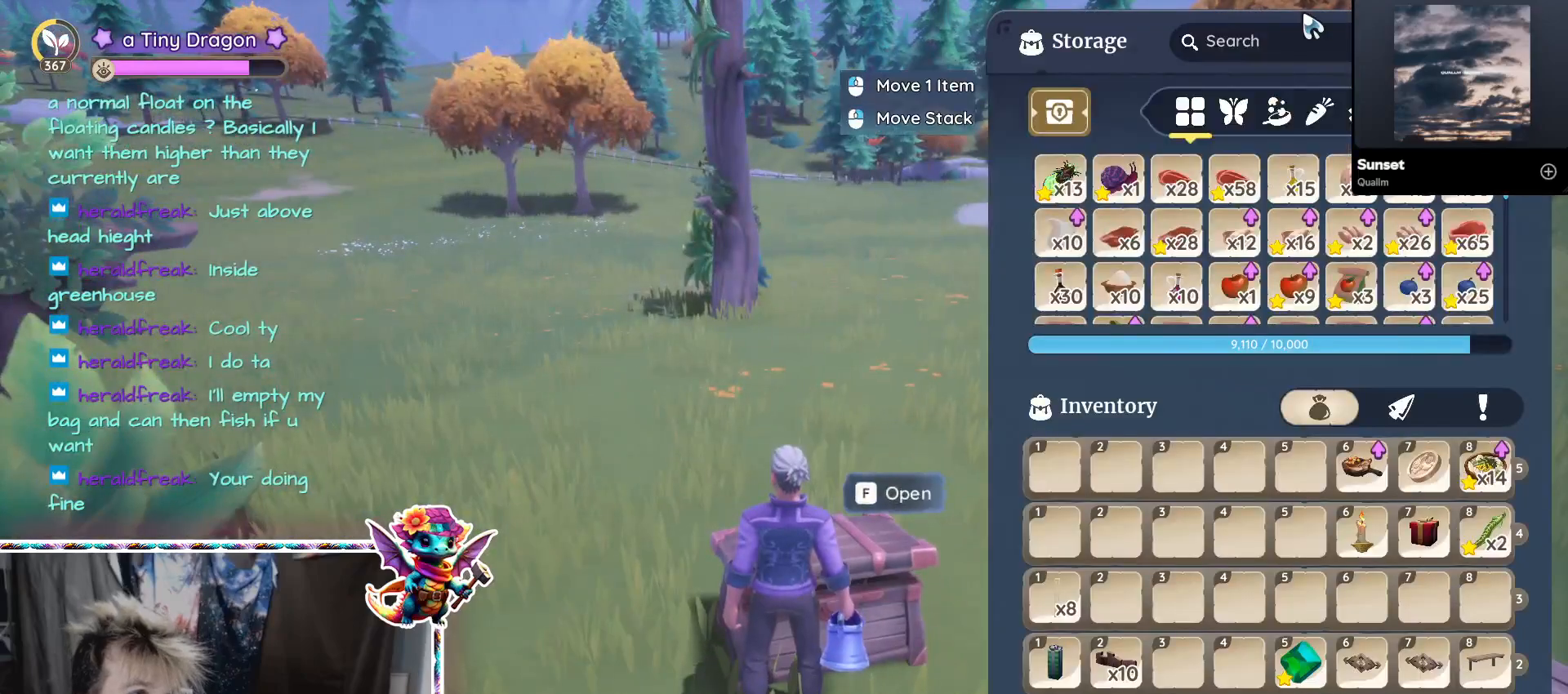
{"keys": [], "mouse": [], "events": []}
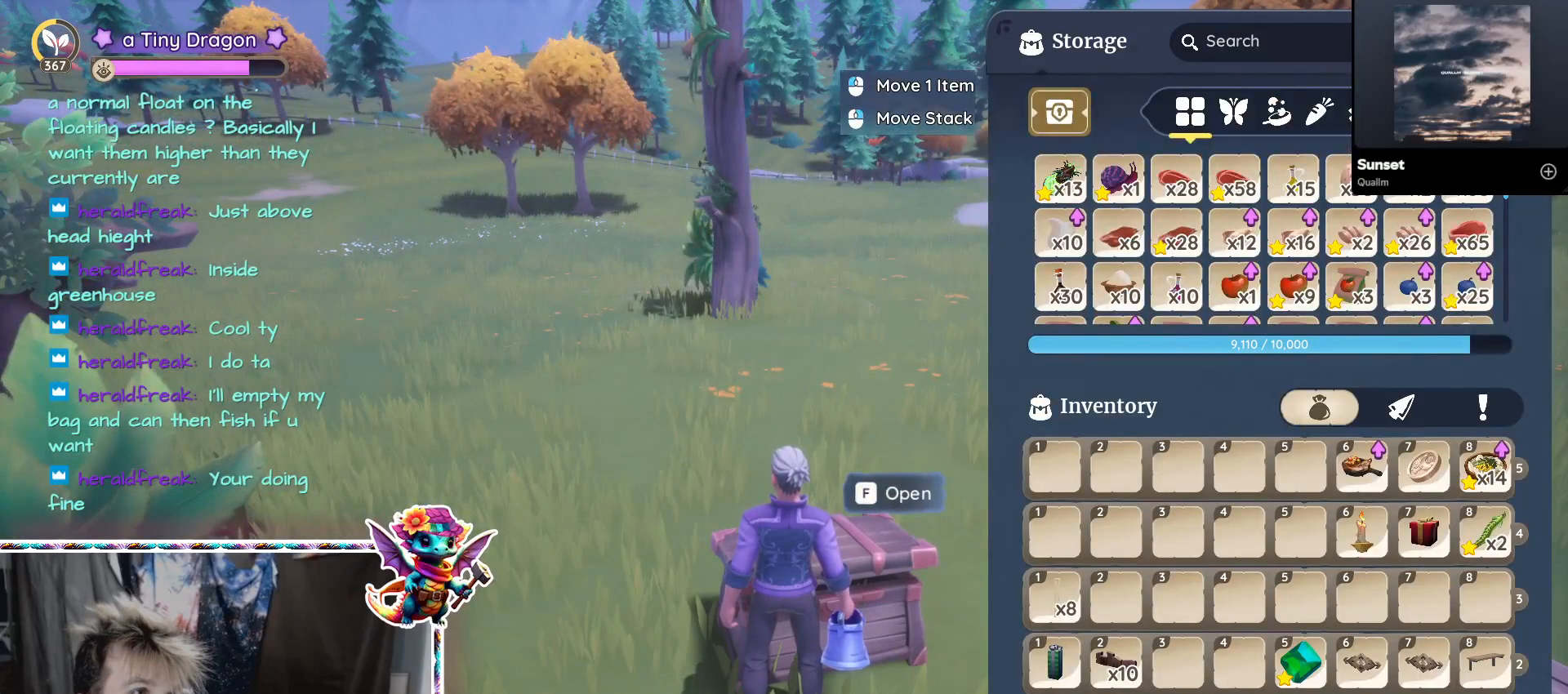
{"keys": [], "mouse": [], "events": [[367, "mouse_left", "down"], [417, "mouse_left", "up"]]}
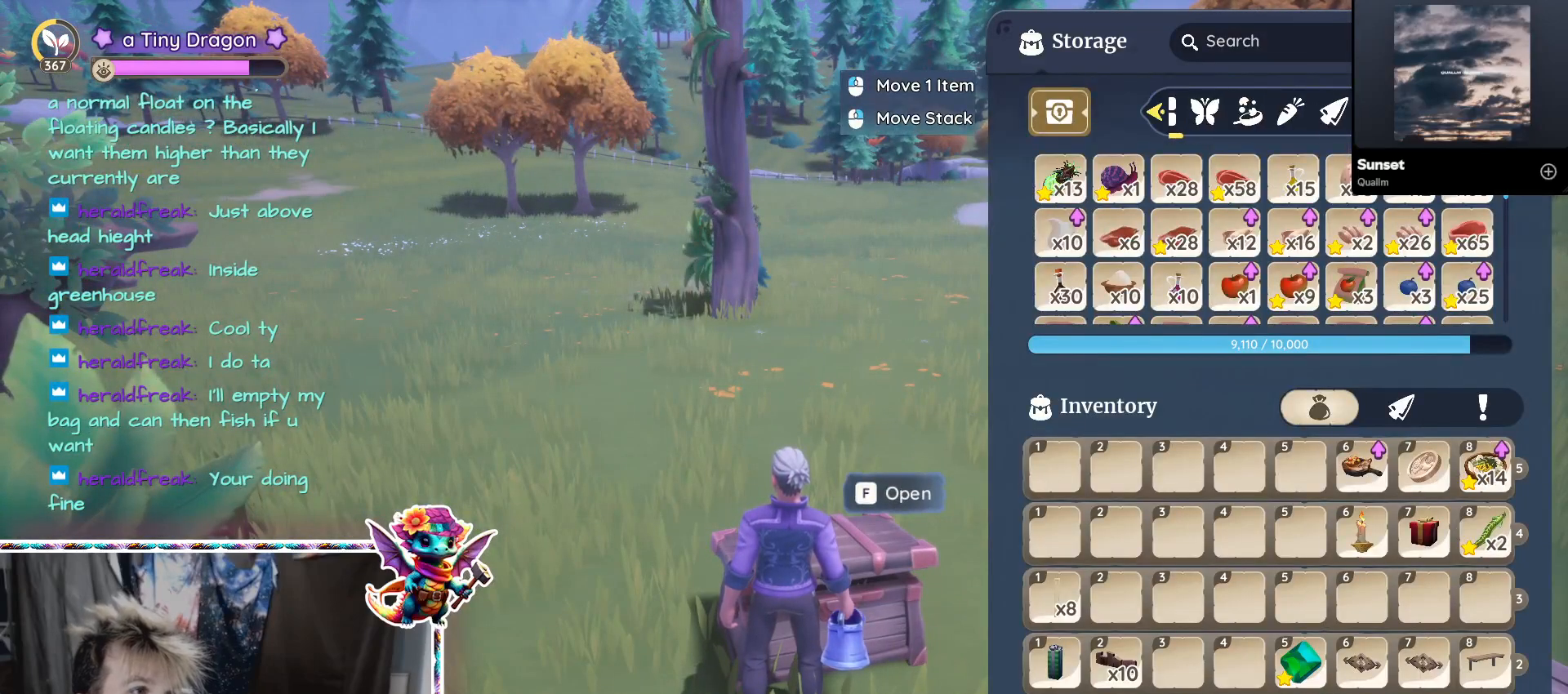
{"keys": [], "mouse": [], "events": [[283, "mouse_left", "down"], [383, "mouse_left", "up"]]}
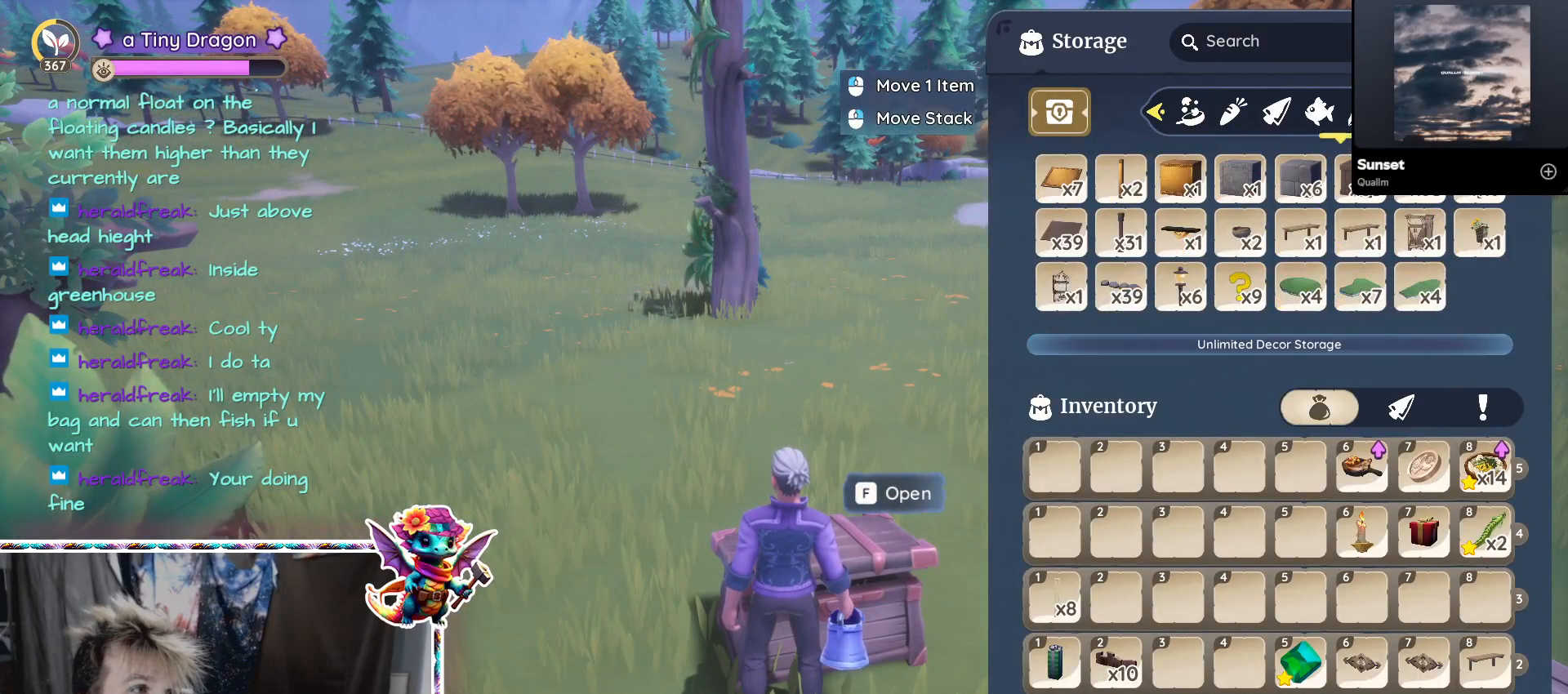
{"keys": [], "mouse": [], "events": []}
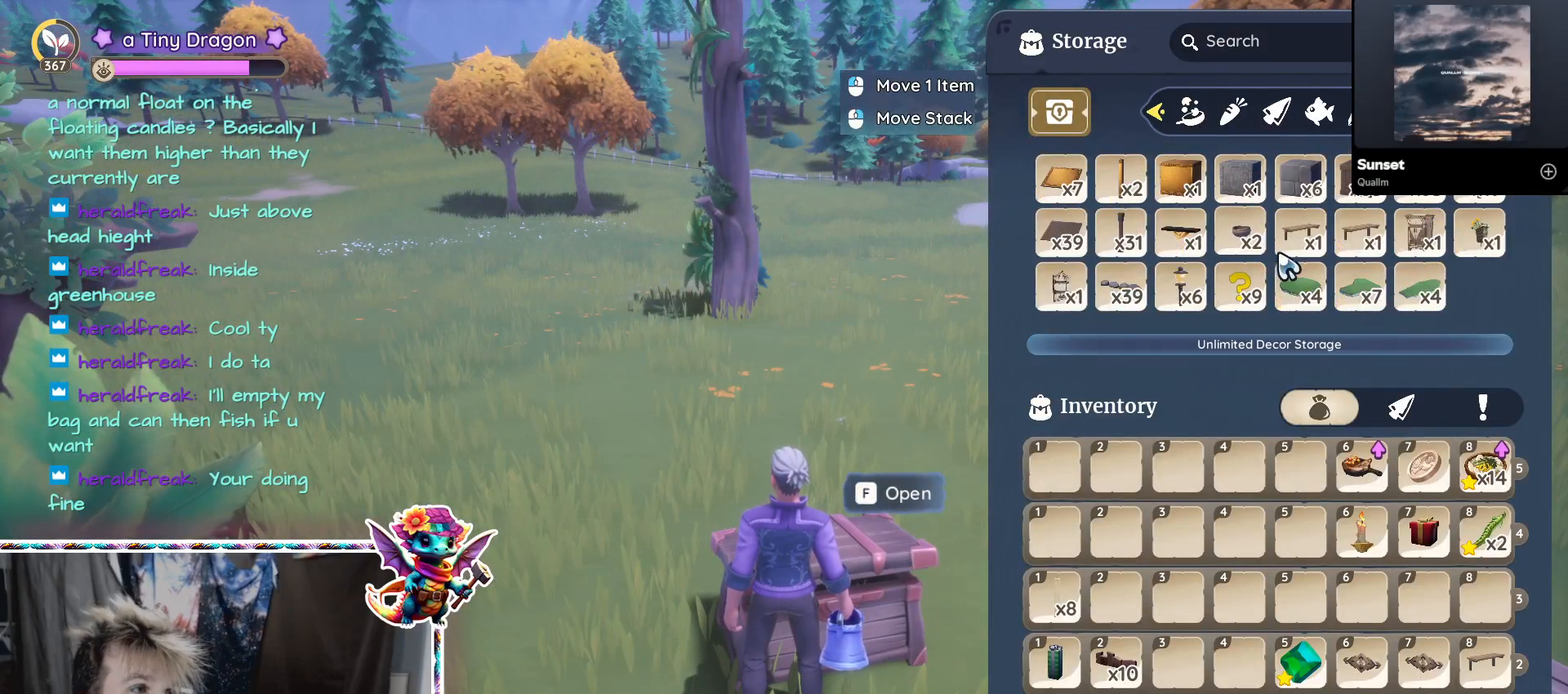
{"keys": [], "mouse": [], "events": []}
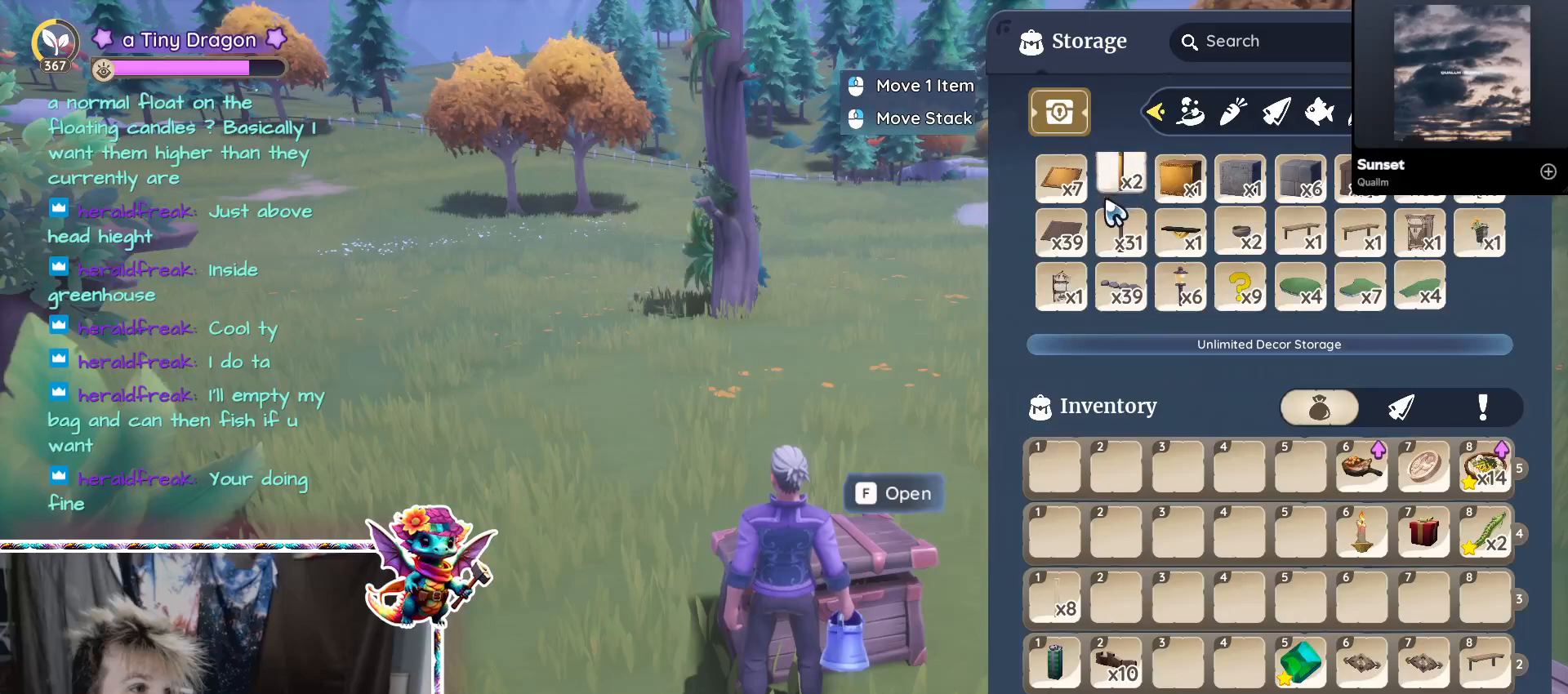
{"keys": [], "mouse": [], "events": []}
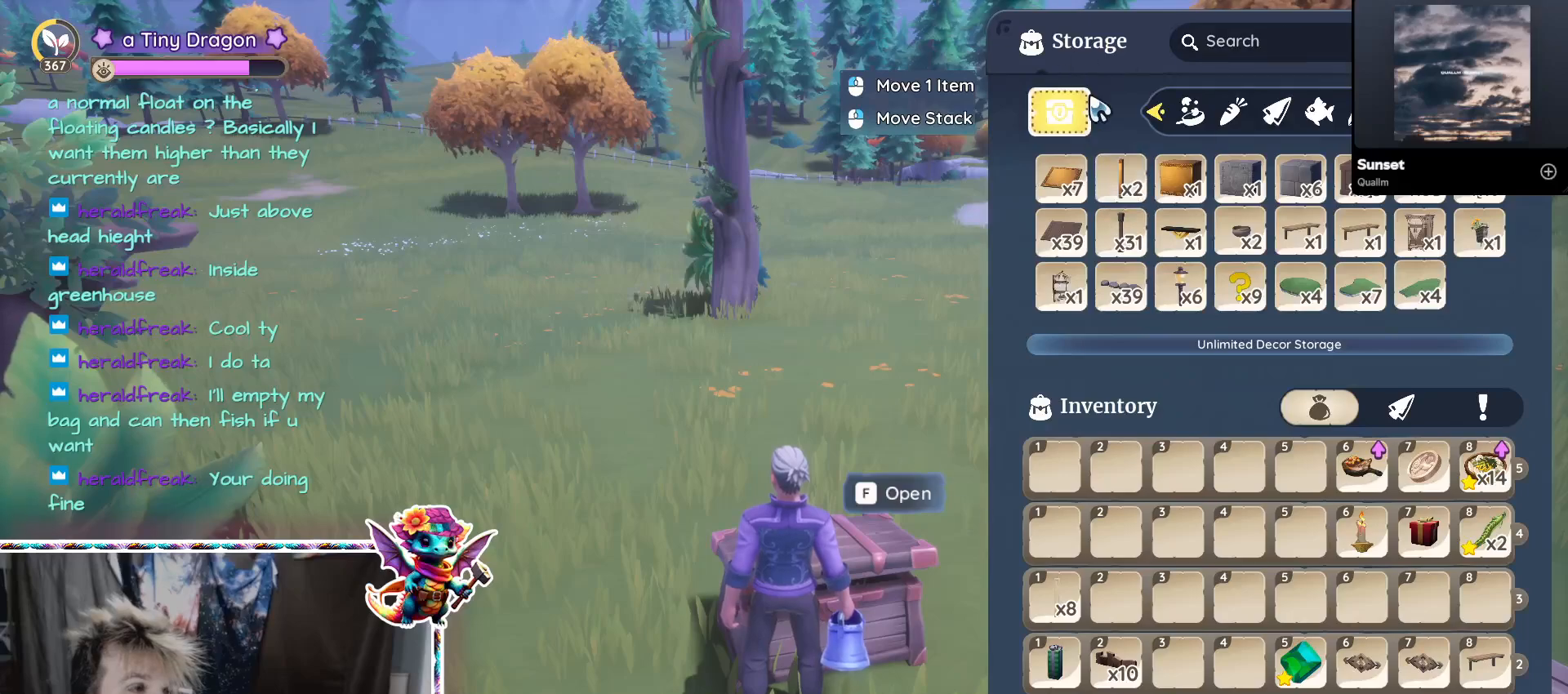
{"keys": [], "mouse": [], "events": [[250, "mouse_left", "down"], [350, "mouse_left", "up"]]}
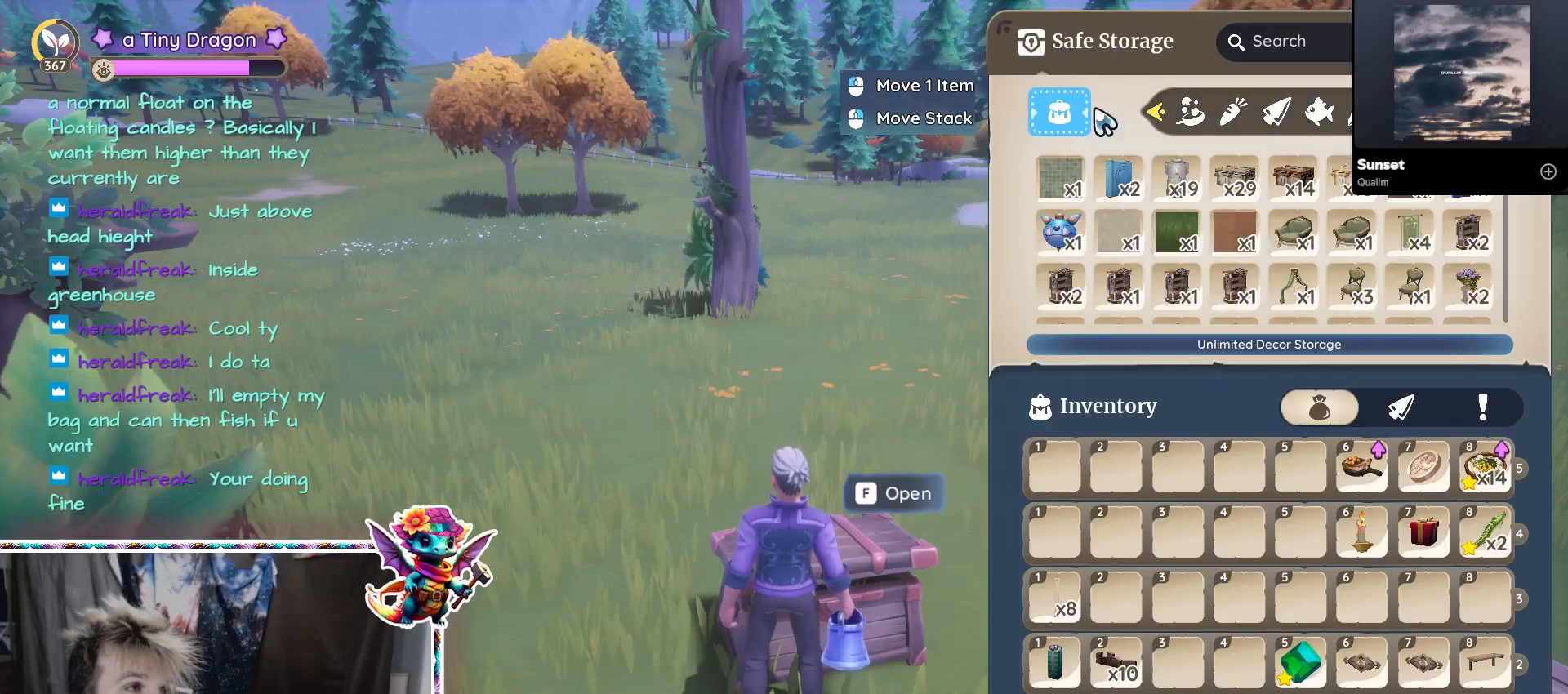
{"keys": [], "mouse": [], "events": []}
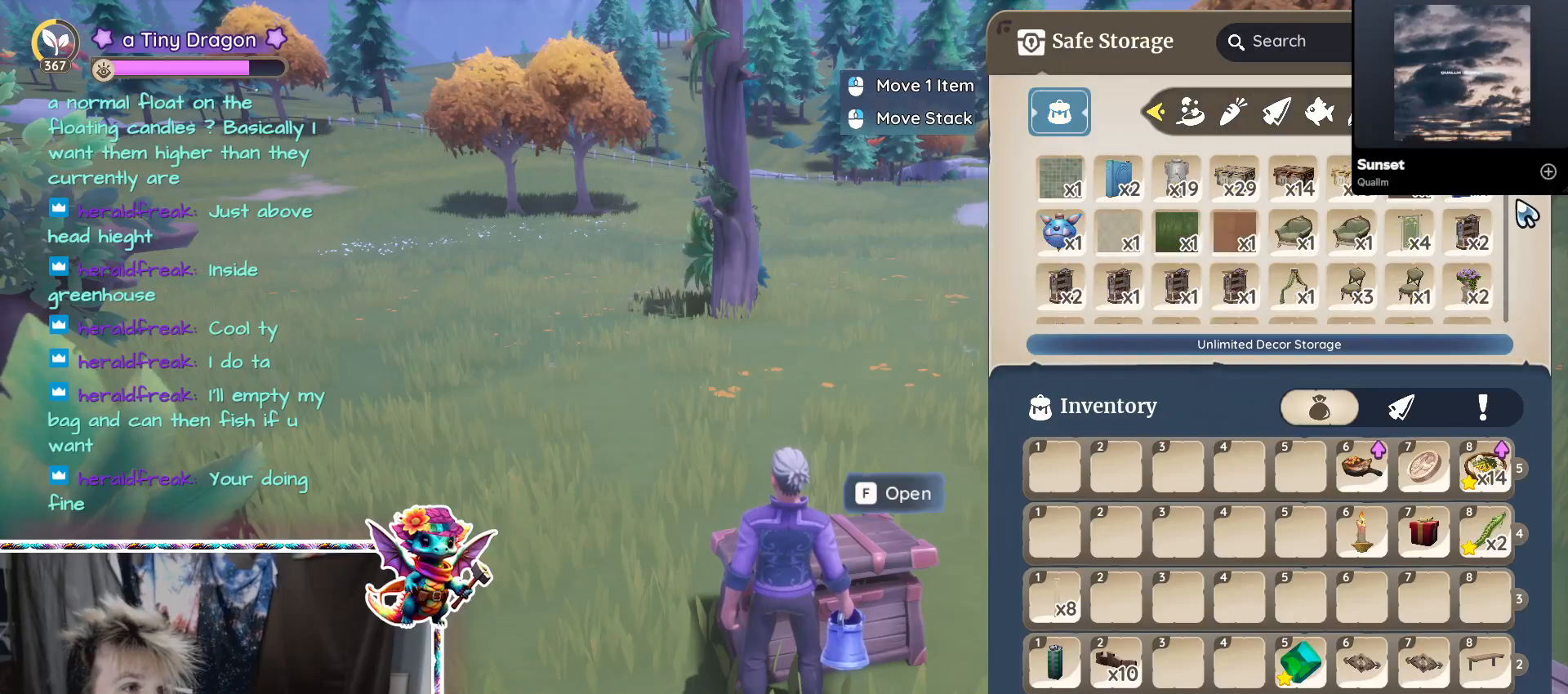
{"keys": [], "mouse": [], "events": []}
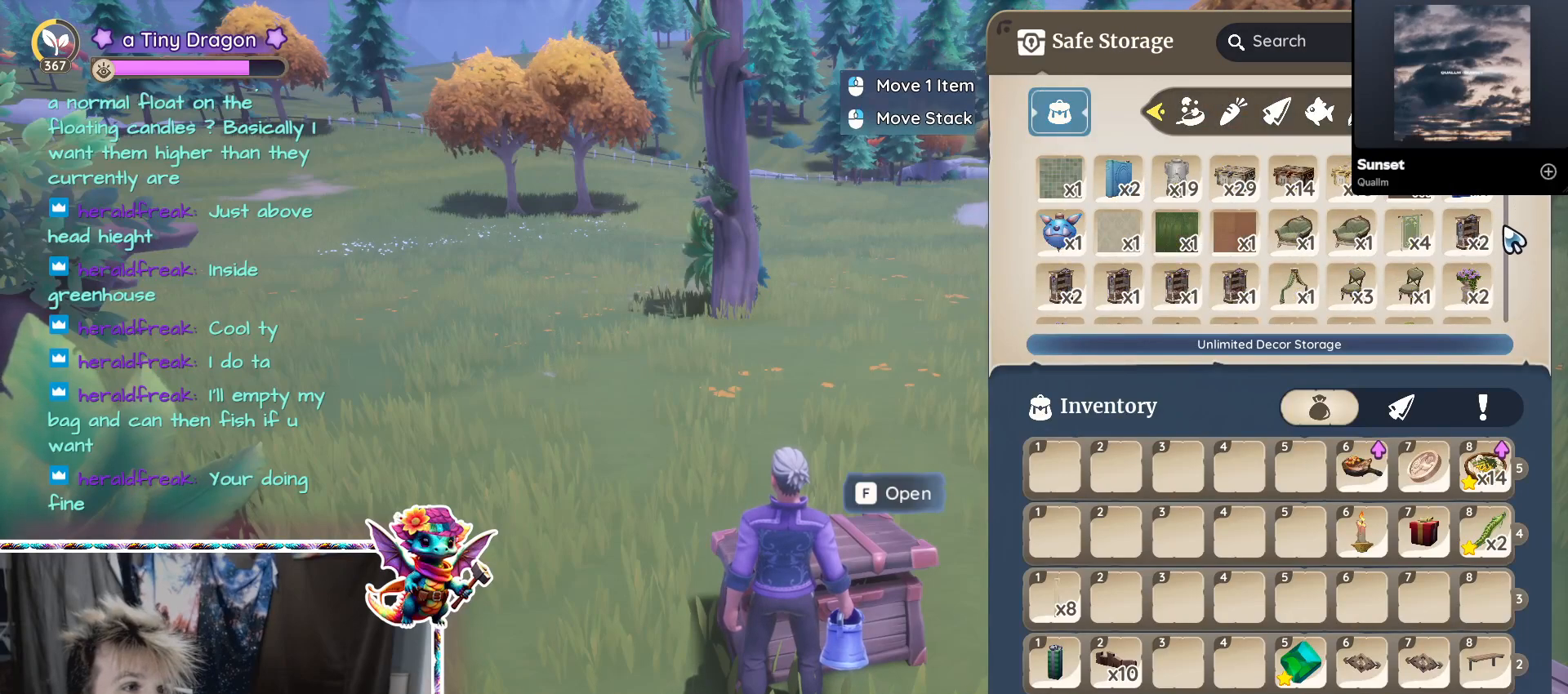
{"keys": [], "mouse": ["left"], "events": [[117, "mouse_left", "down"]]}
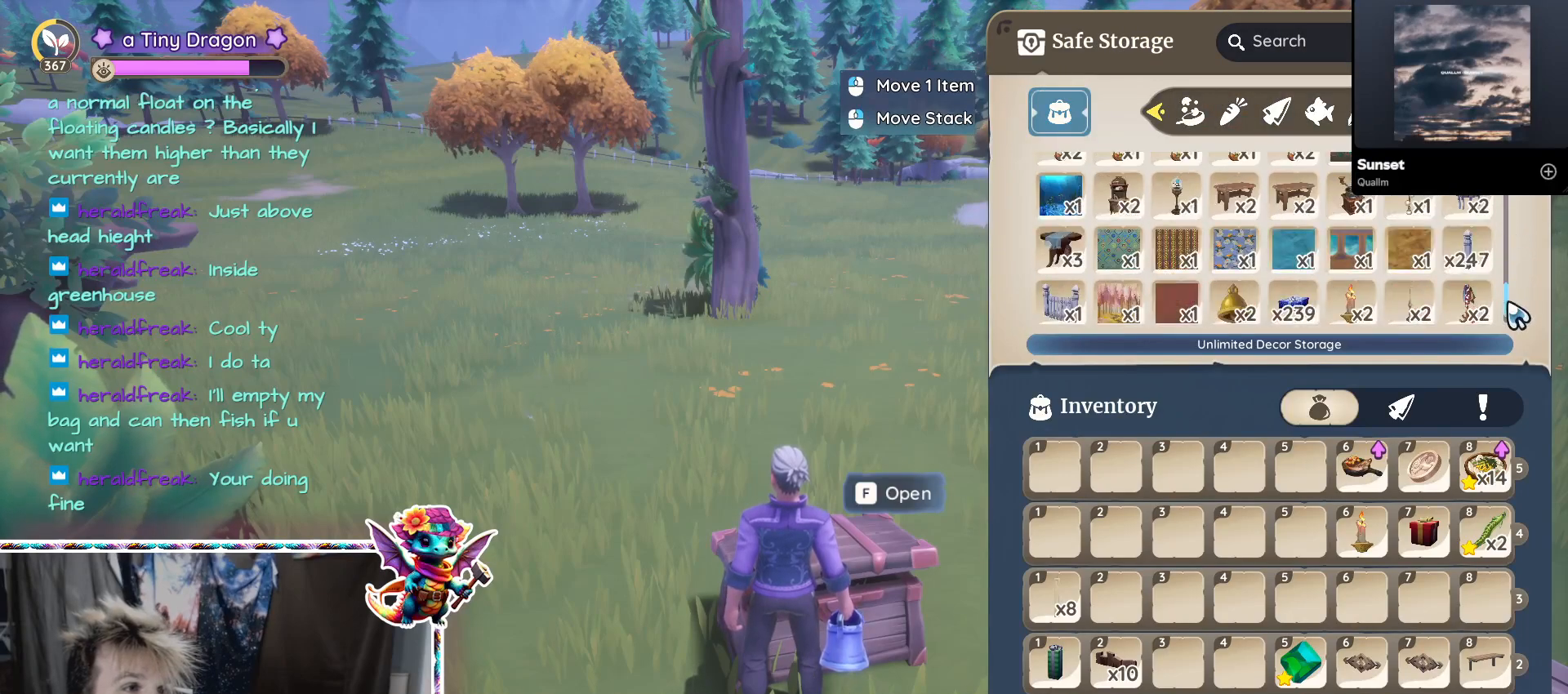
{"keys": [], "mouse": ["left"], "events": []}
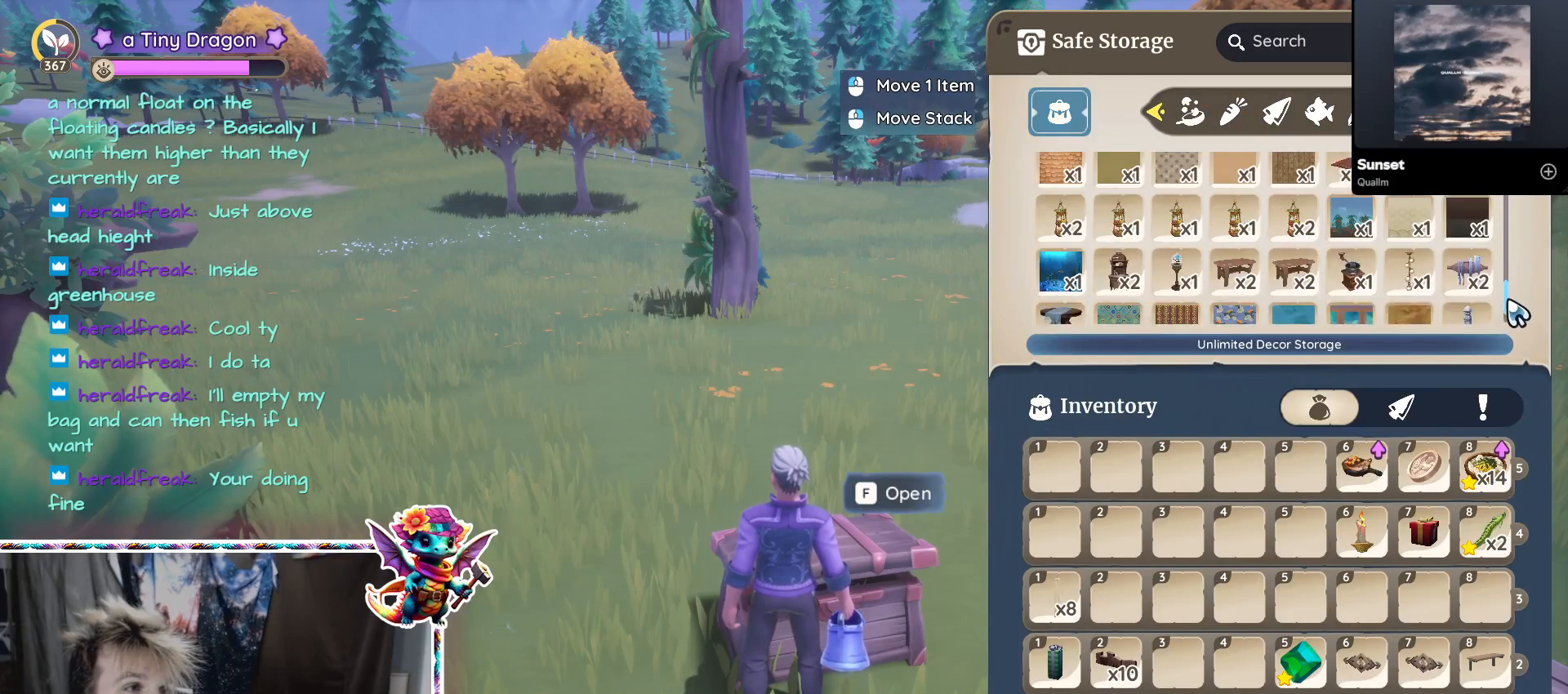
{"keys": [], "mouse": [], "events": [[200, "mouse_left", "up"]]}
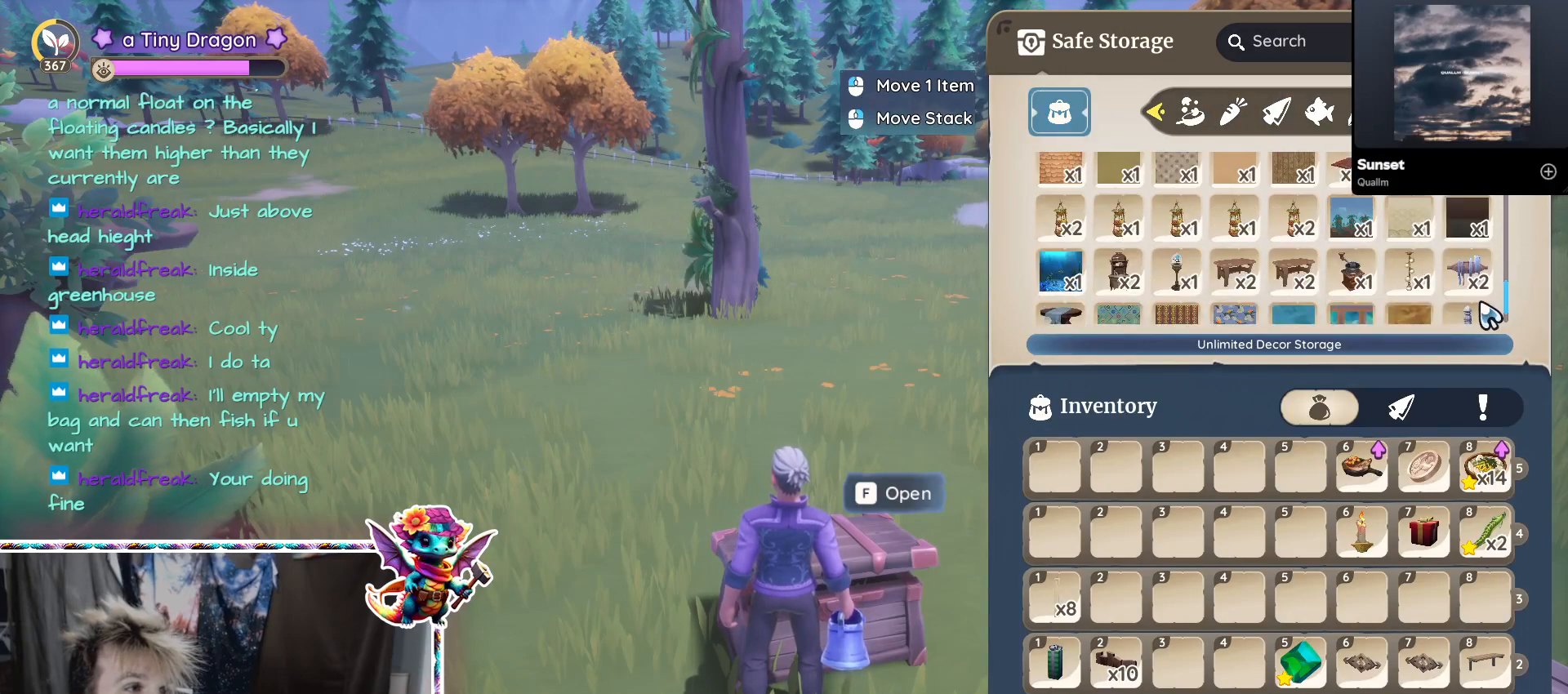
{"keys": [], "mouse": [], "events": [[67, "mouse_wheel", "down"], [167, "mouse_wheel", "up"]]}
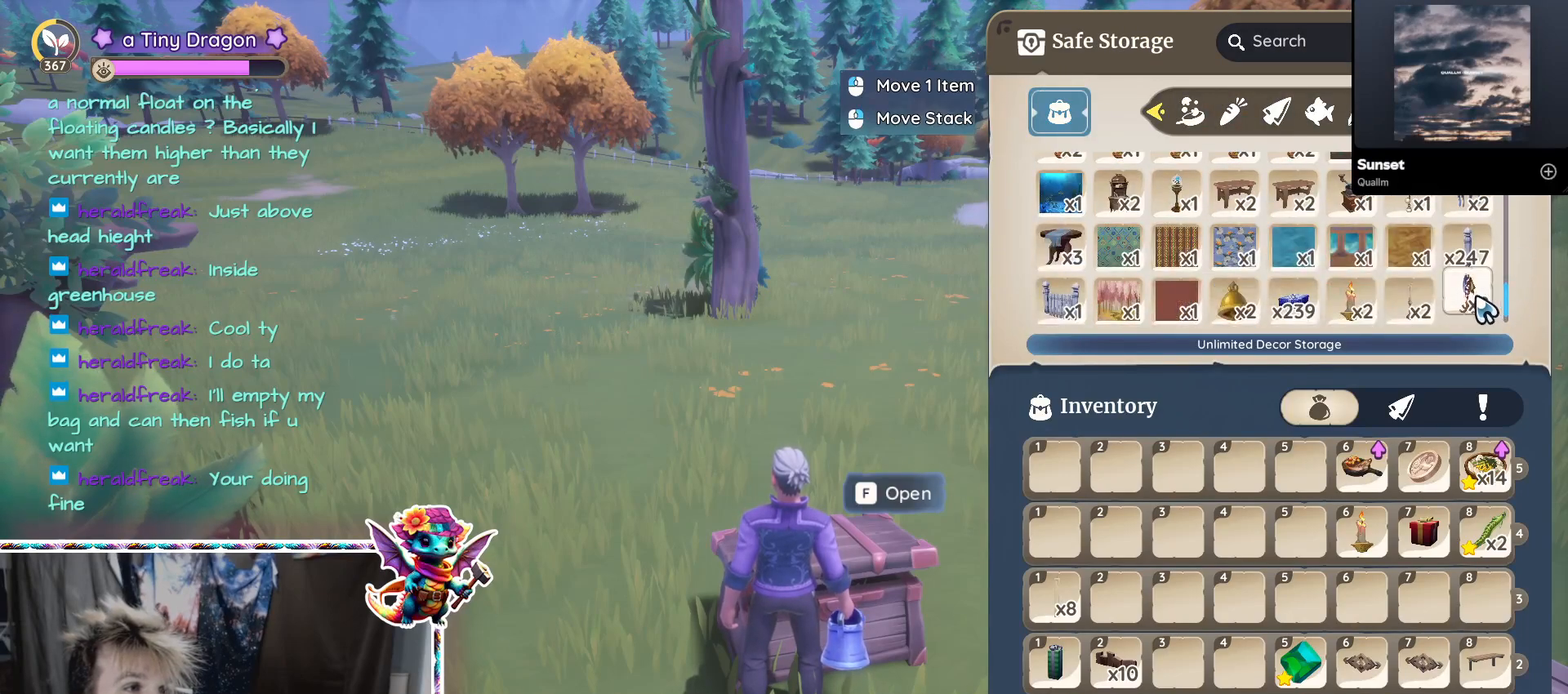
{"keys": [], "mouse": [], "events": [[183, "mouse_wheel", "down"], [317, "mouse_wheel", "up"]]}
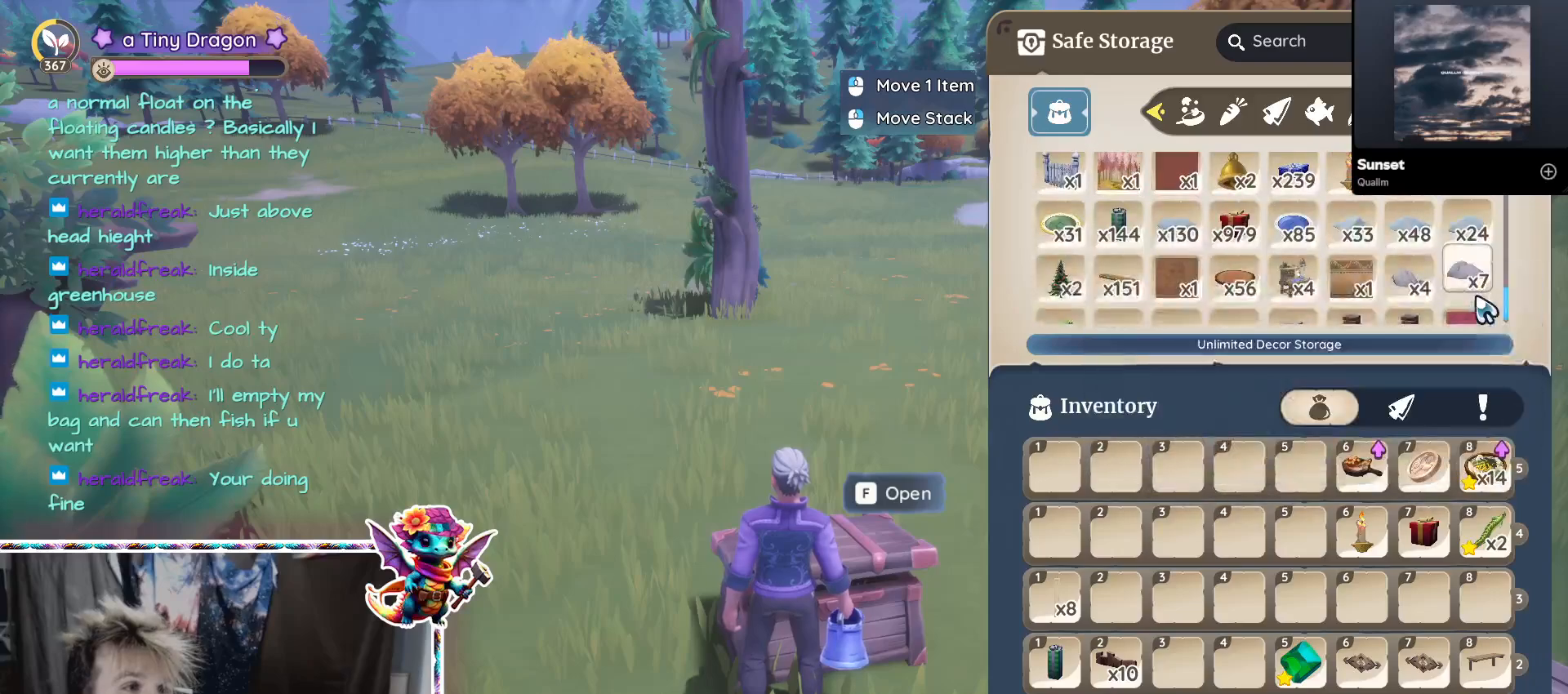
{"keys": [], "mouse": [], "events": [[333, "mouse_wheel", "down"], [383, "mouse_wheel", "up"]]}
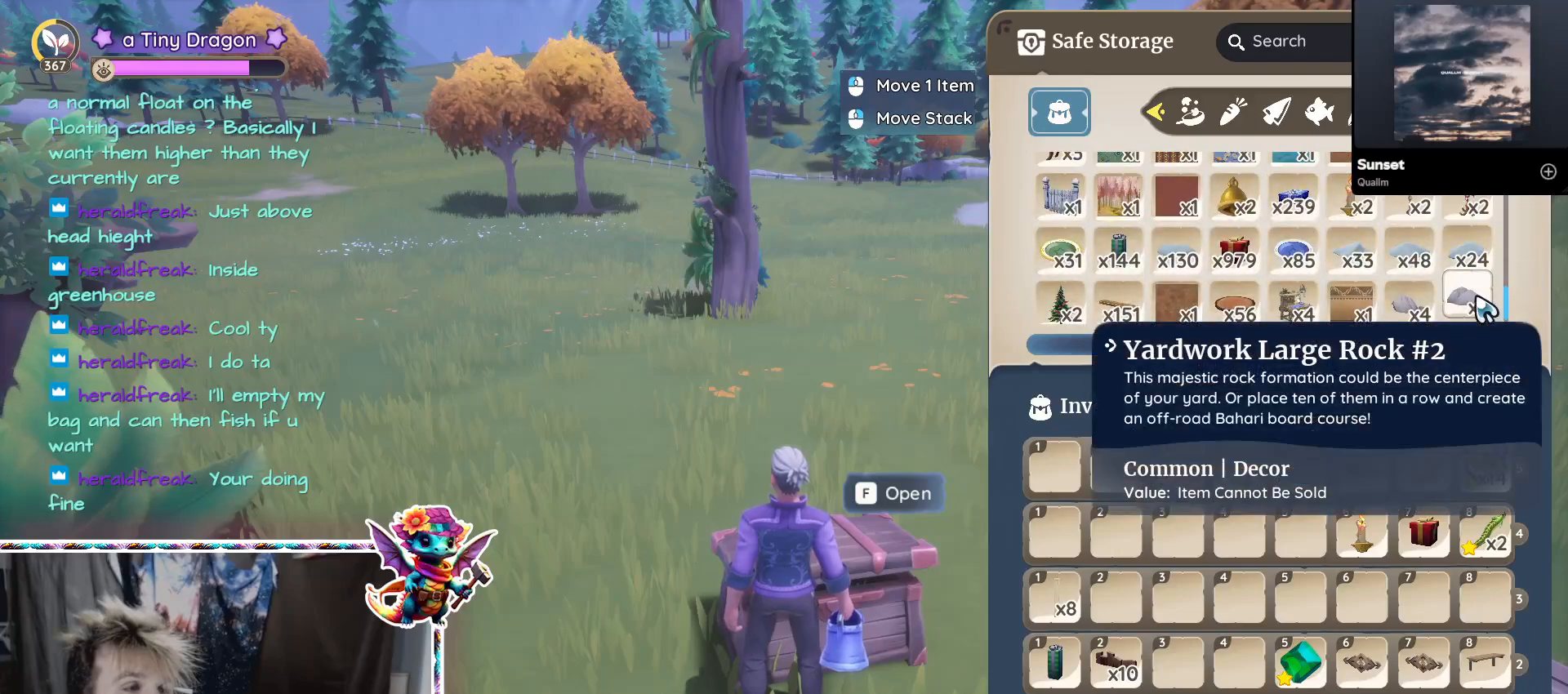
{"keys": [], "mouse": [], "events": [[350, "mouse_wheel", "down"], [500, "mouse_wheel", "up"]]}
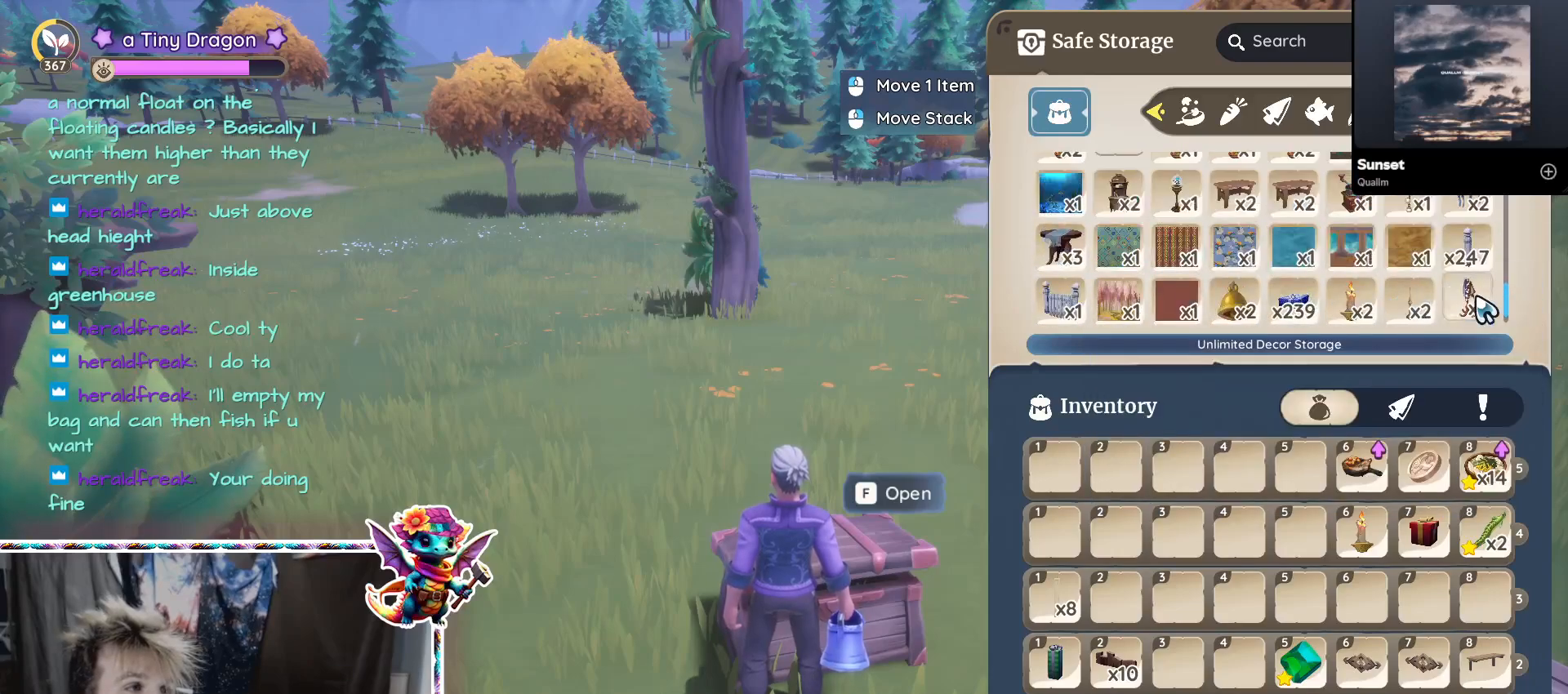
{"keys": [], "mouse": ["wheel"], "events": [[233, "mouse_wheel", "down"], [317, "mouse_wheel", "up"], [500, "mouse_wheel", "down"]]}
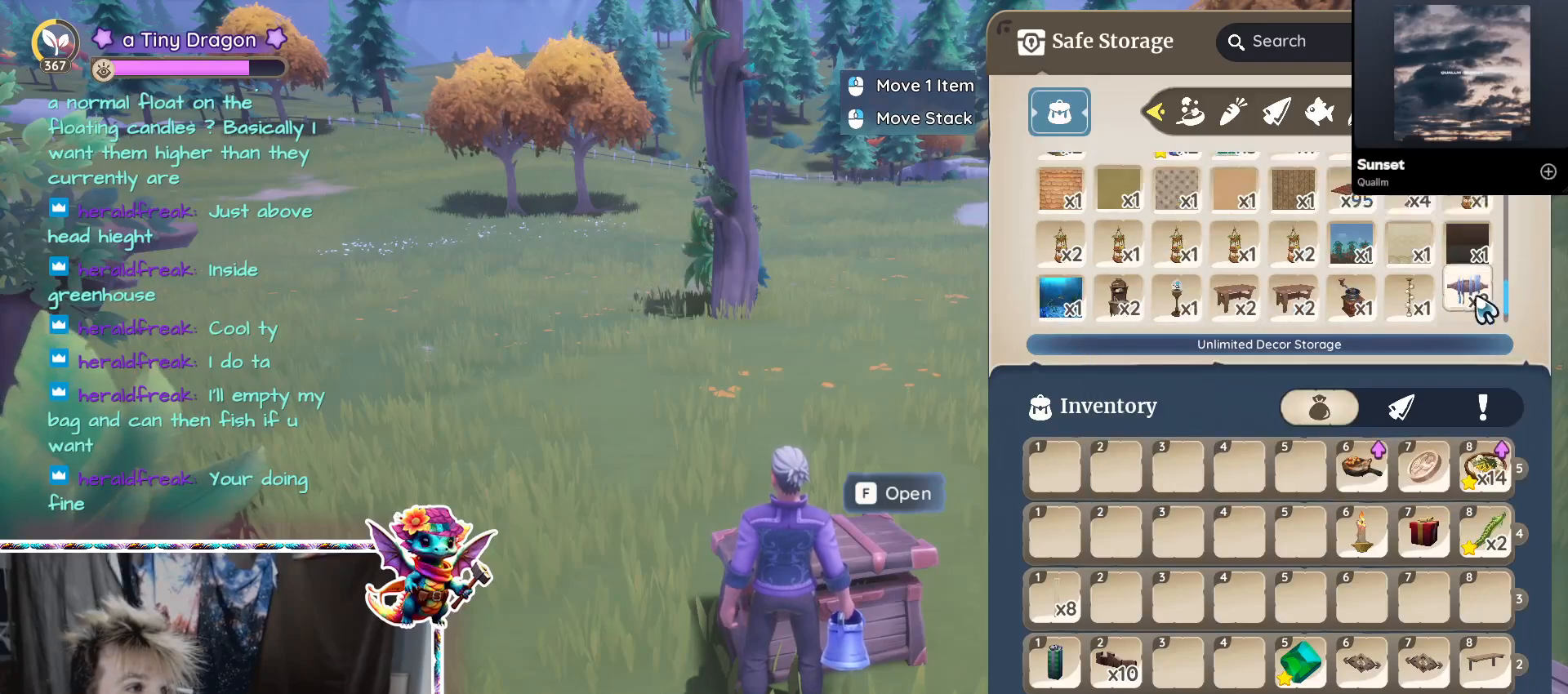
{"keys": [], "mouse": [], "events": [[100, "mouse_wheel", "up"]]}
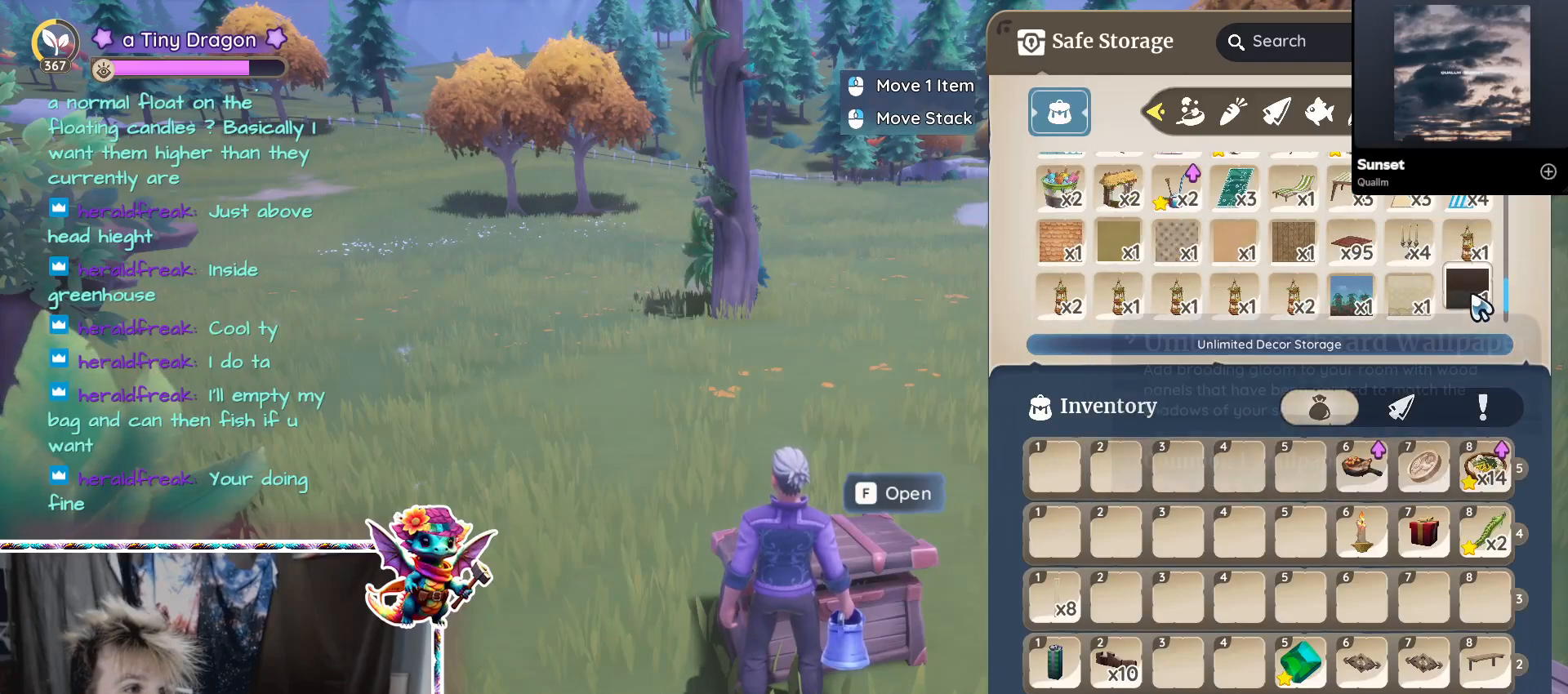
{"keys": [], "mouse": [], "events": [[217, "mouse_wheel", "down"], [350, "mouse_wheel", "up"]]}
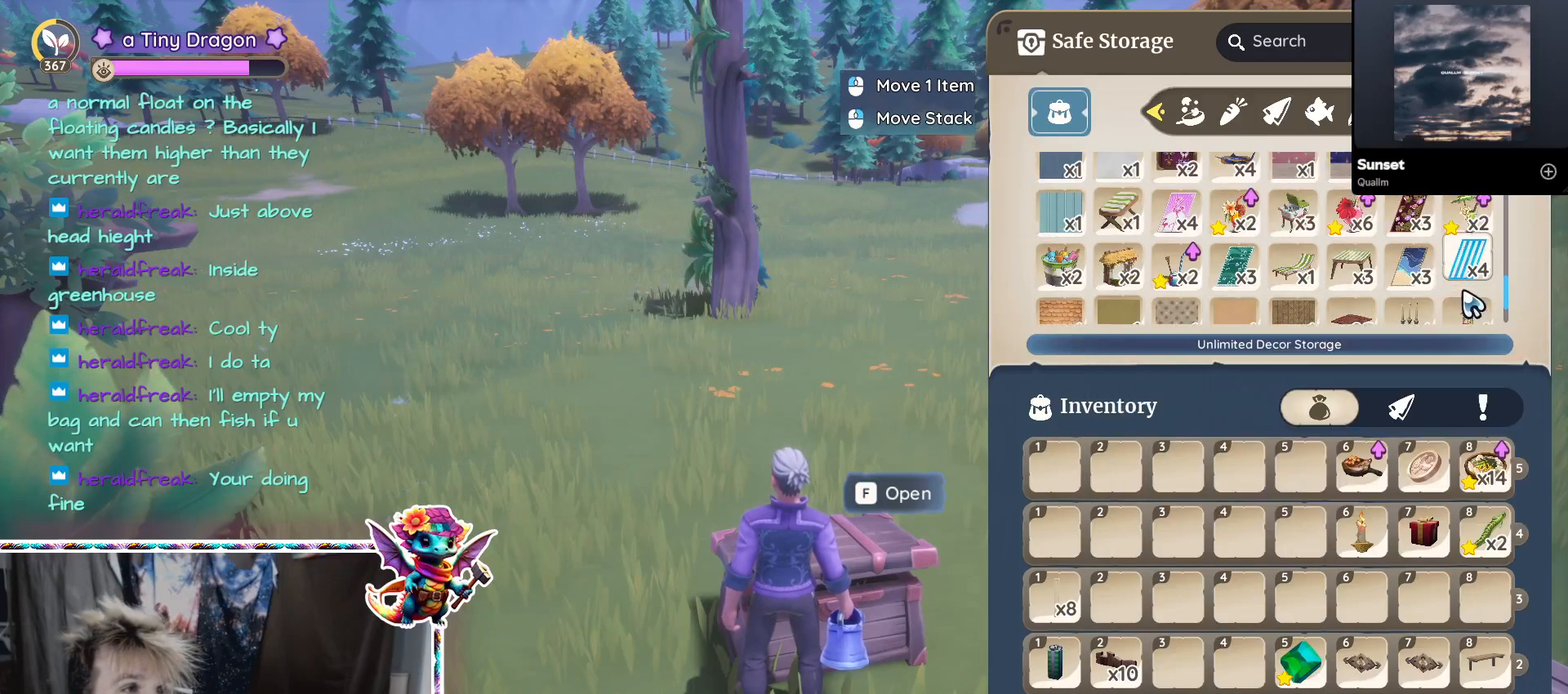
{"keys": [], "mouse": [], "events": [[133, "mouse_wheel", "down"], [283, "mouse_wheel", "up"]]}
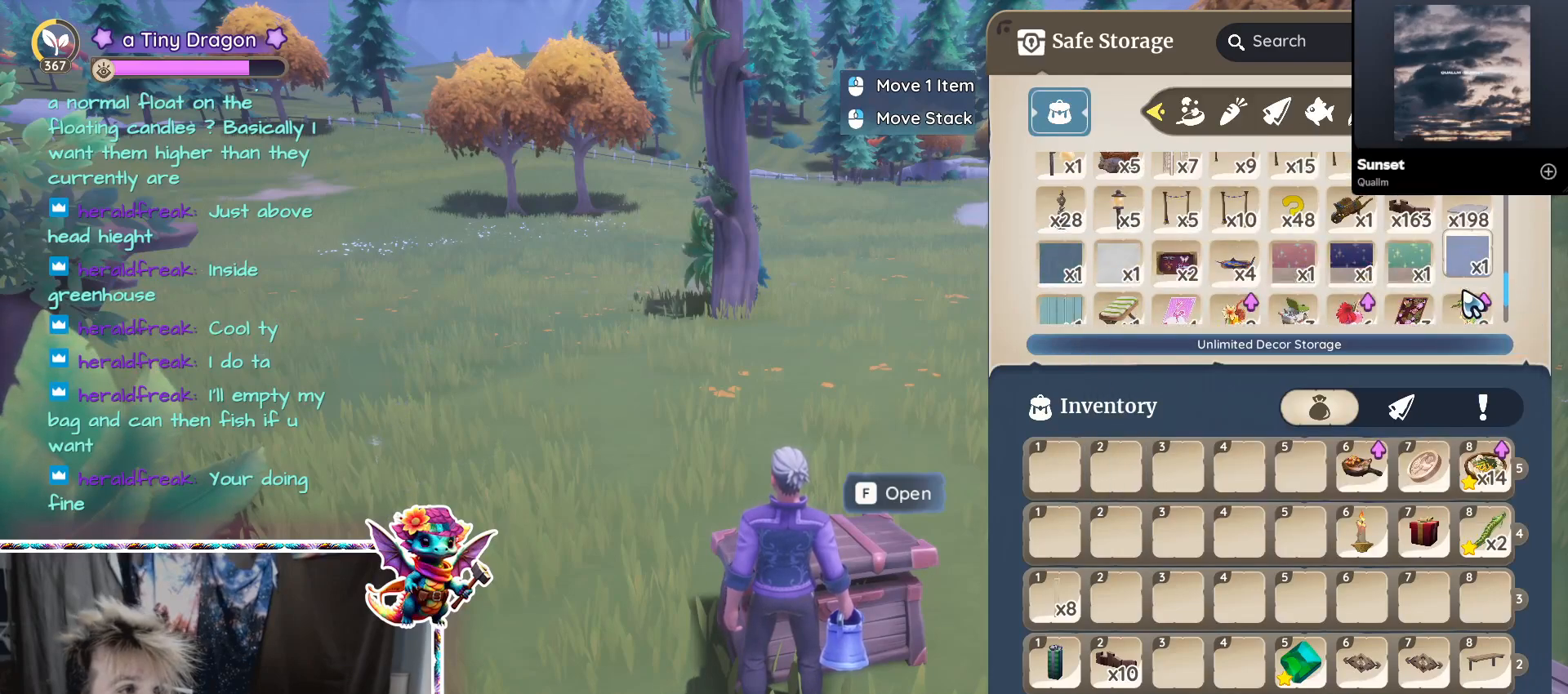
{"keys": [], "mouse": [], "events": [[50, "mouse_wheel", "down"], [150, "mouse_wheel", "up"]]}
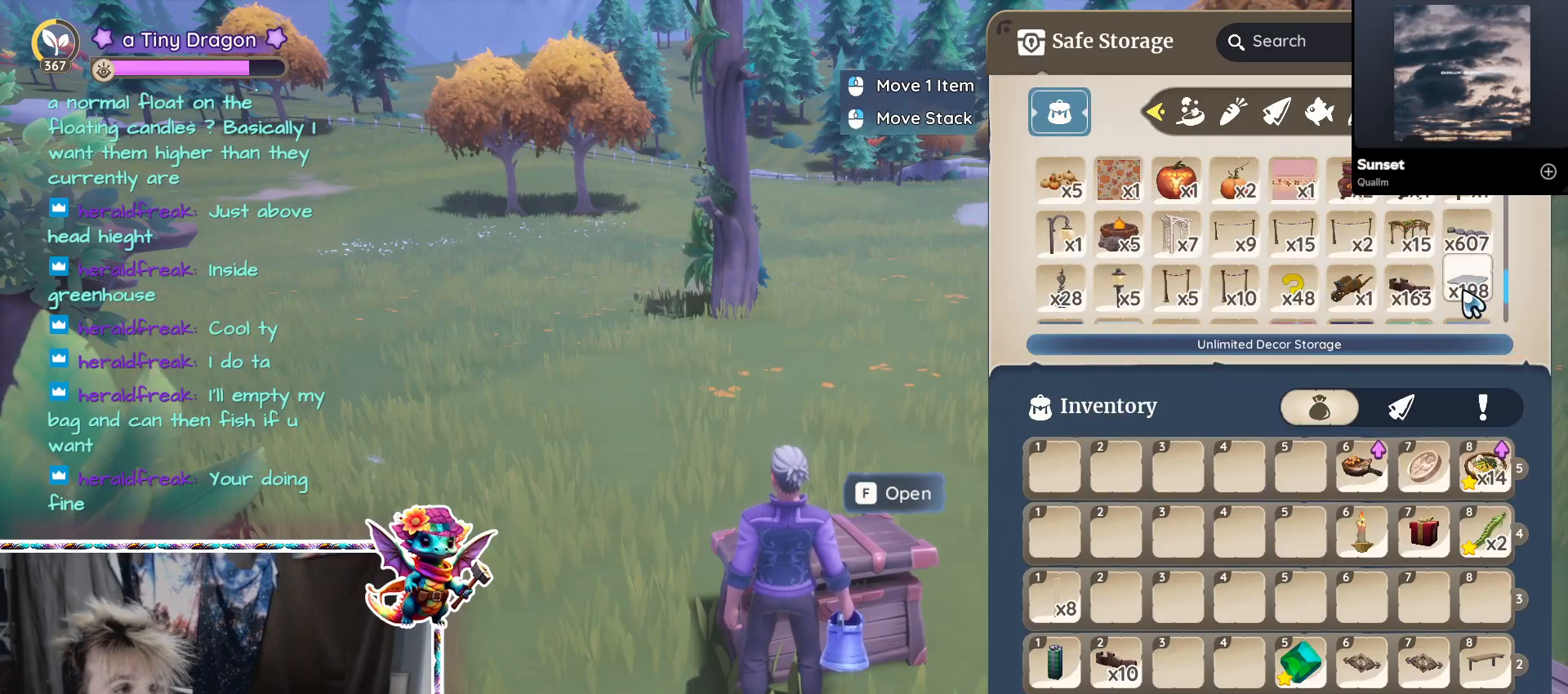
{"keys": [], "mouse": ["wheel"], "events": [[167, "mouse_wheel", "down"], [267, "mouse_wheel", "up"], [450, "mouse_wheel", "down"]]}
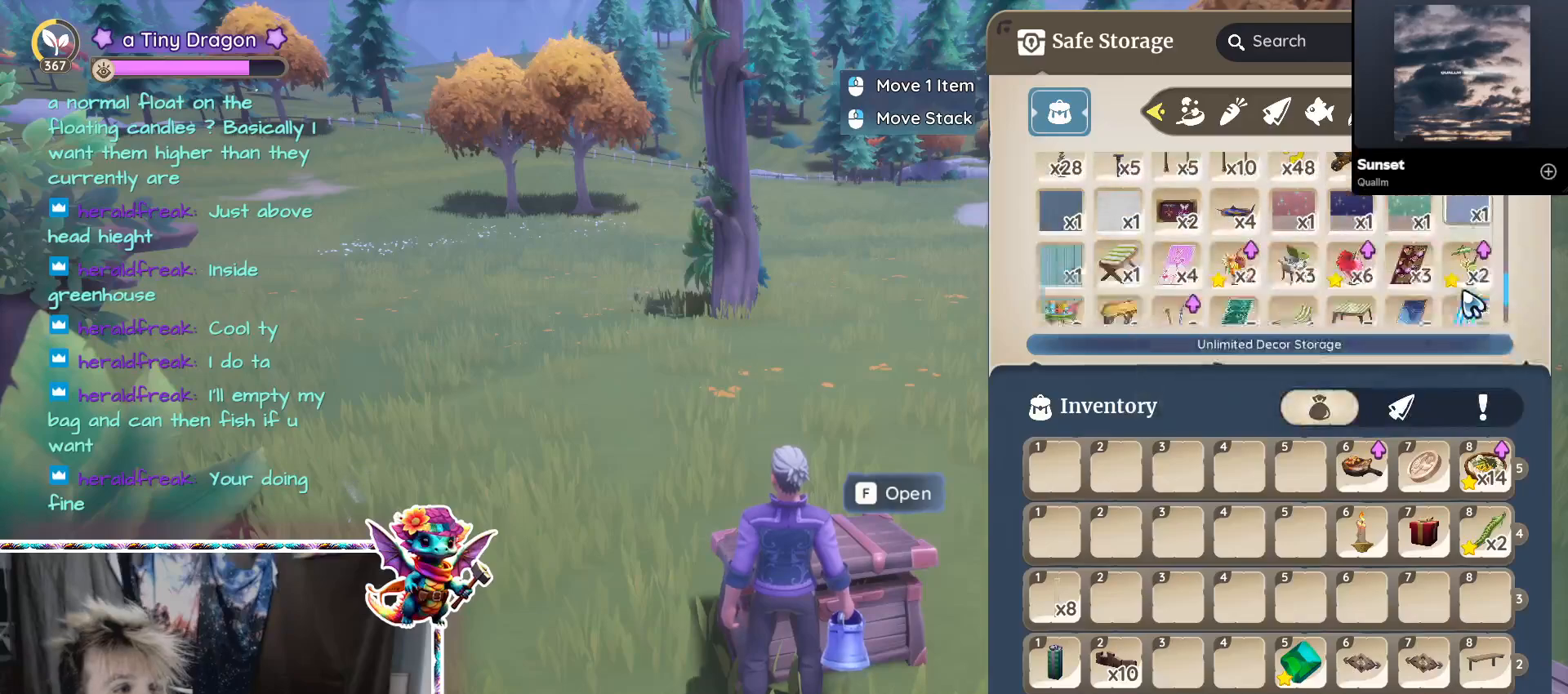
{"keys": [], "mouse": ["wheel"], "events": [[50, "mouse_wheel", "up"], [467, "mouse_wheel", "down"]]}
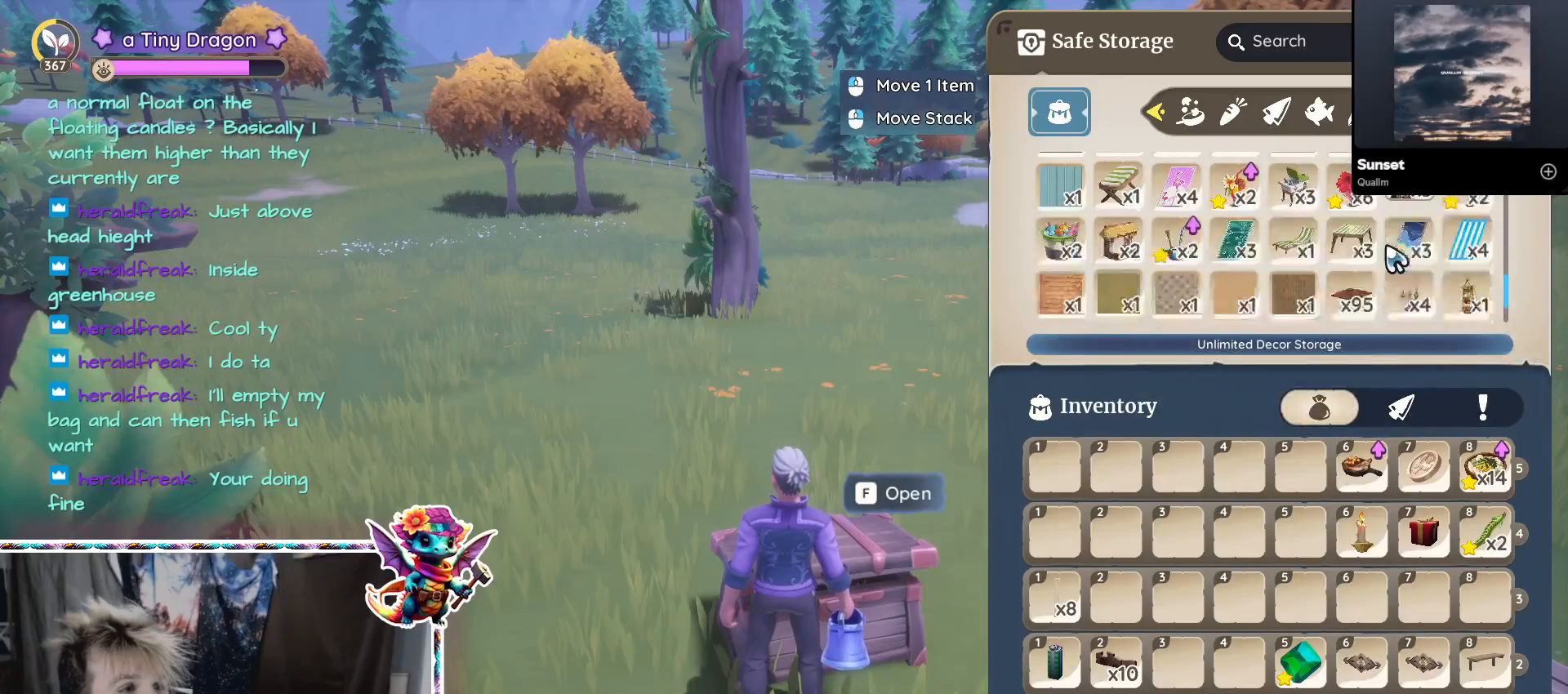
{"keys": [], "mouse": [], "events": [[100, "mouse_wheel", "up"]]}